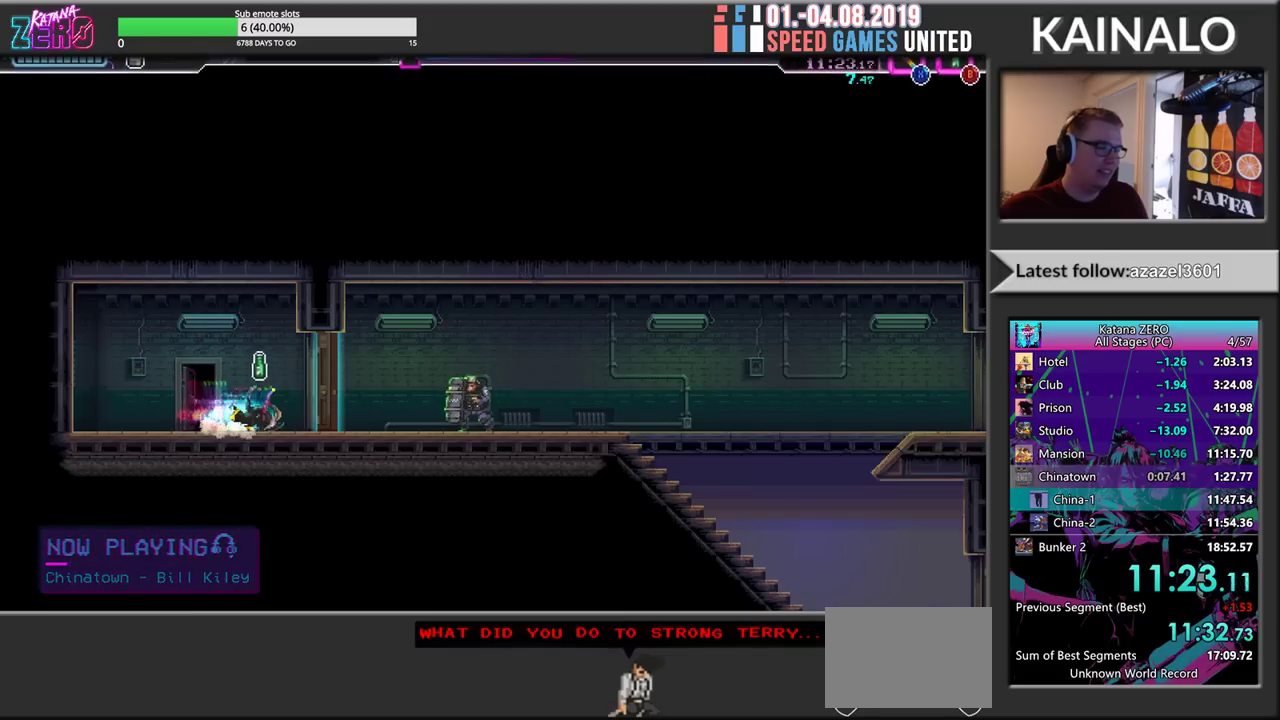
Gameplay with a controller (Xbox layout); each line is a JSON object with the inputs held at the frame after it. "events" lists button and stick changes between this image and that frame as [ms after this image, input, new state], when the widget could be followed in between. Not read: R3 right_stick.
{"buttons": ["R2"], "left_stick": "center"}
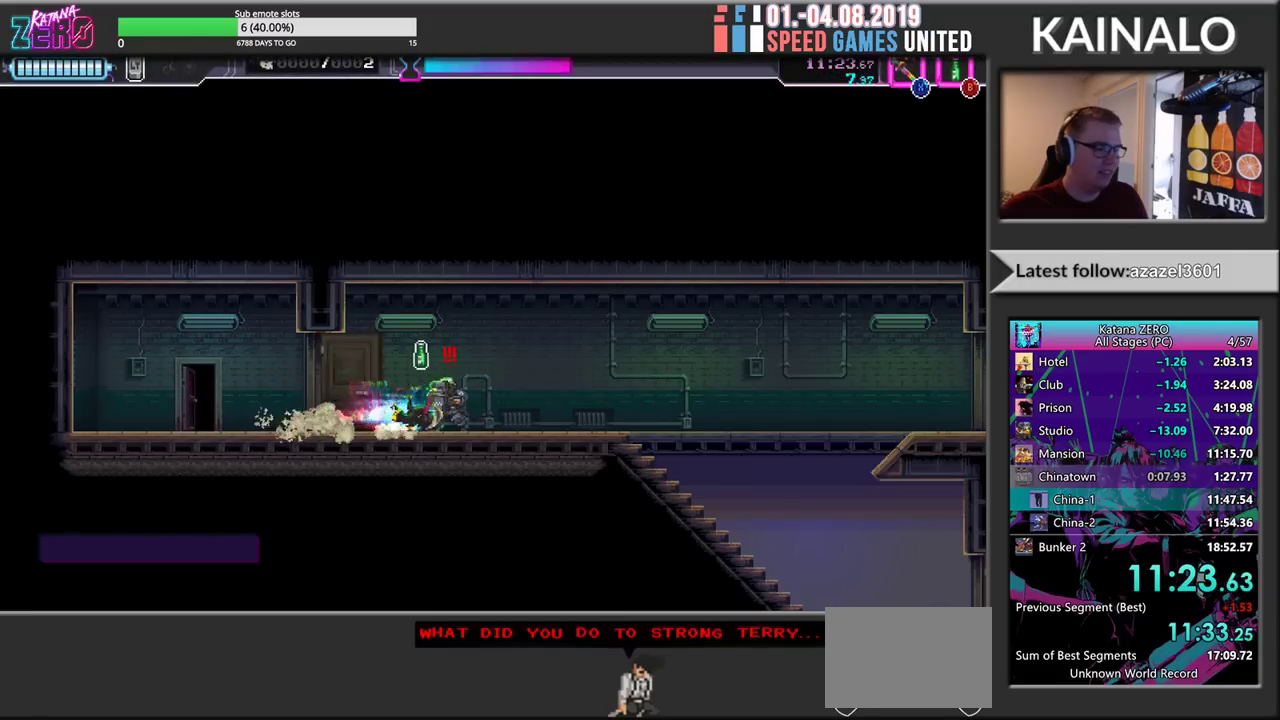
{"buttons": ["R2"], "left_stick": "right", "events": [[17, "left_stick", "left"], [133, "R2", "up"], [167, "X", "down"], [217, "left_stick", "down"], [267, "X", "up"], [267, "left_stick", "right"], [317, "R2", "down"]]}
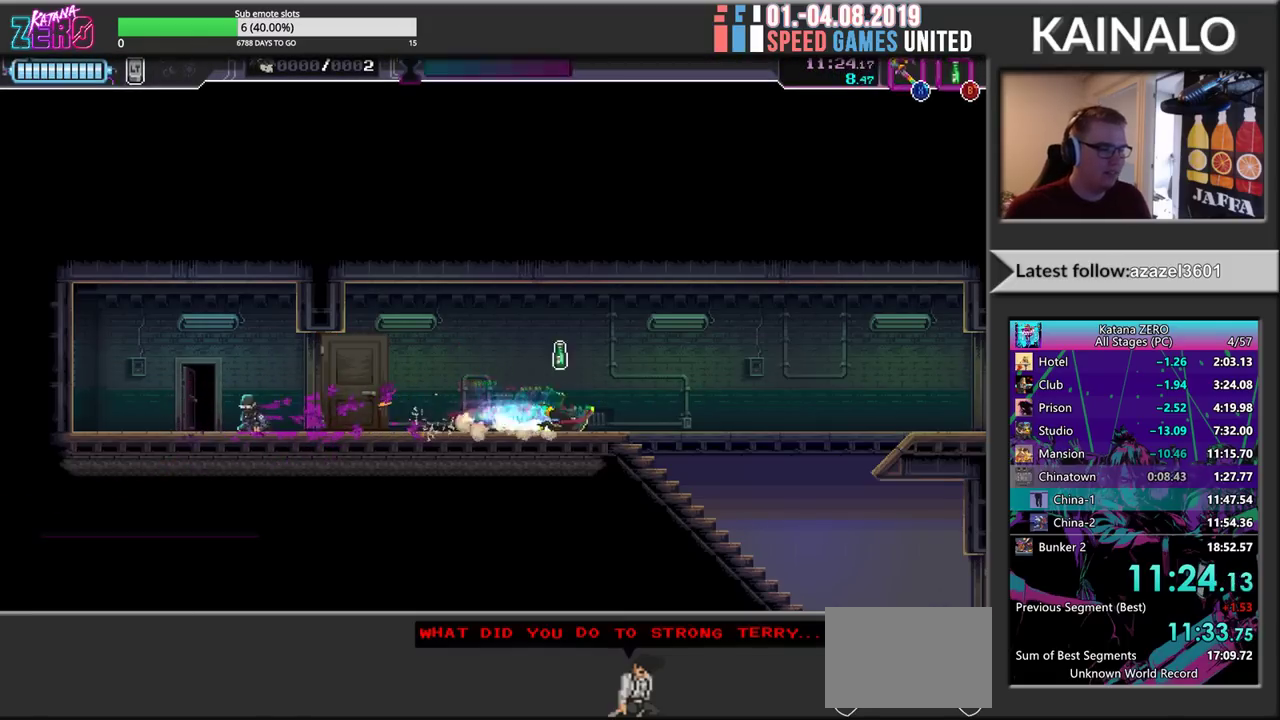
{"buttons": [], "left_stick": "right", "events": [[33, "R2", "up"], [167, "R2", "down"], [417, "R2", "up"]]}
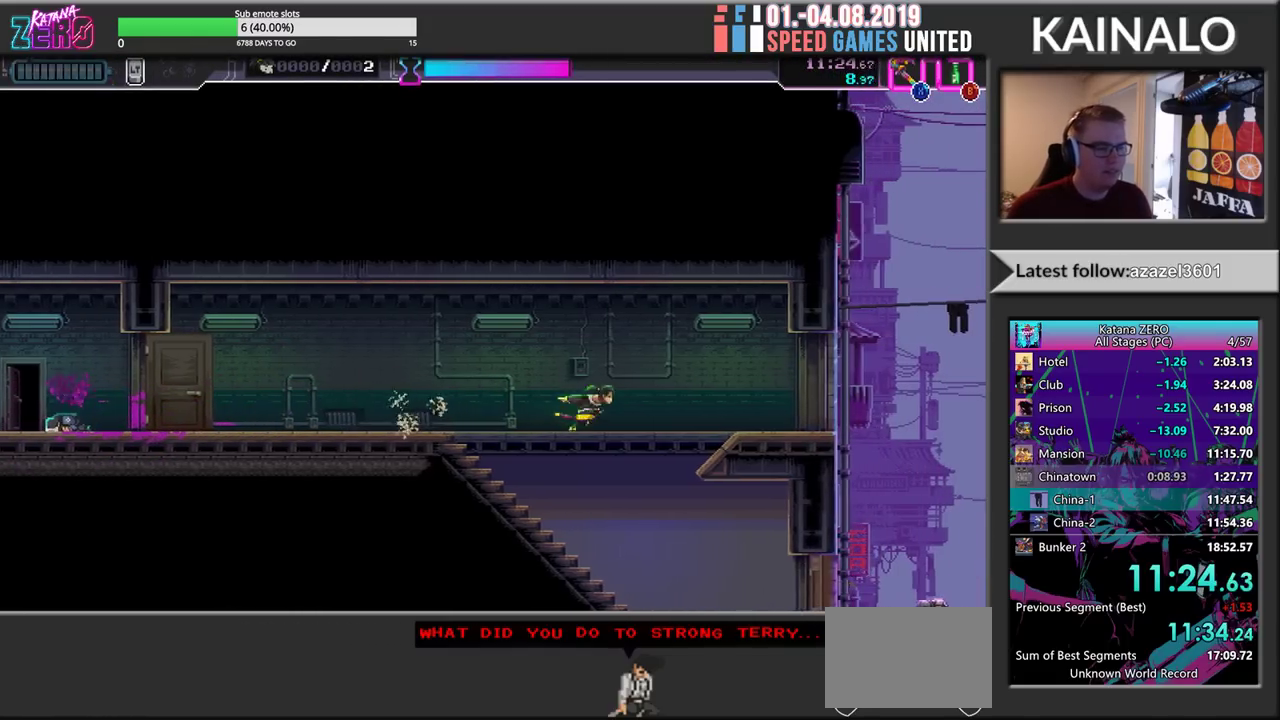
{"buttons": ["X"], "left_stick": "right", "events": [[33, "R2", "down"], [400, "X", "down"], [483, "R2", "up"]]}
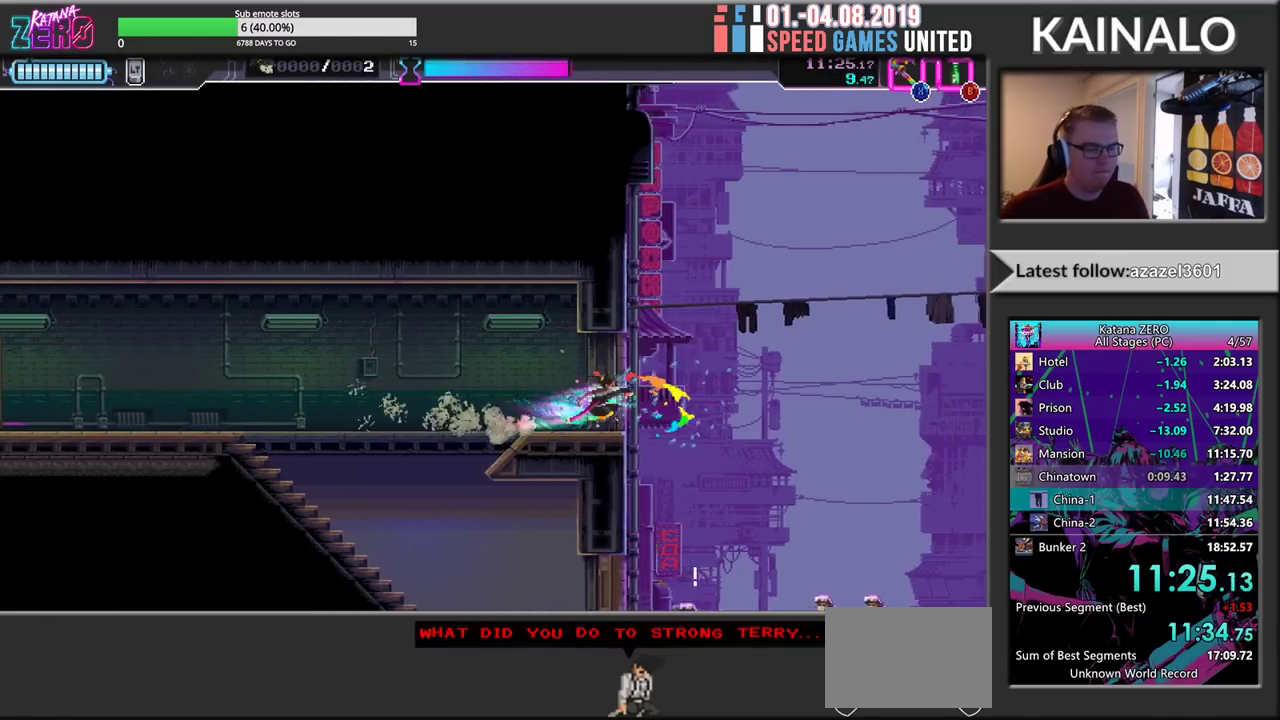
{"buttons": [], "left_stick": "down-right", "events": [[50, "X", "up"], [233, "left_stick", "down-right"]]}
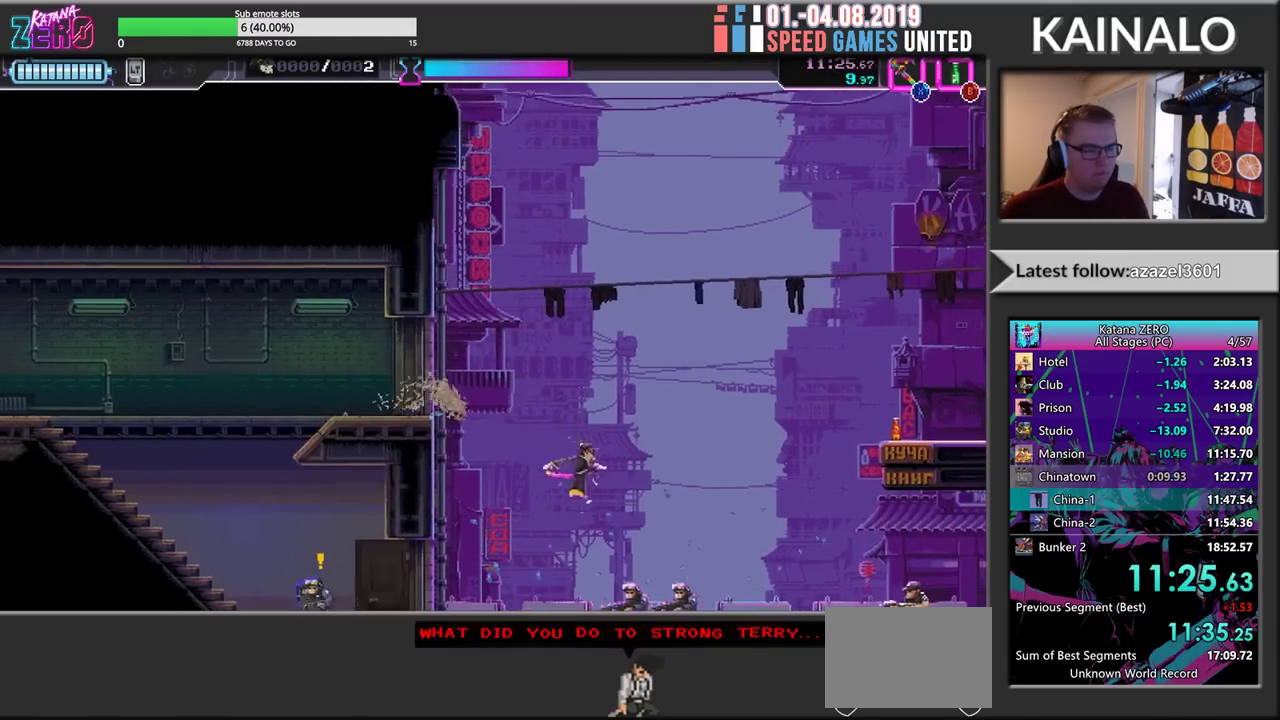
{"buttons": ["R2"], "left_stick": "right", "events": [[133, "X", "down"], [250, "X", "up"], [267, "left_stick", "right"], [283, "R2", "down"]]}
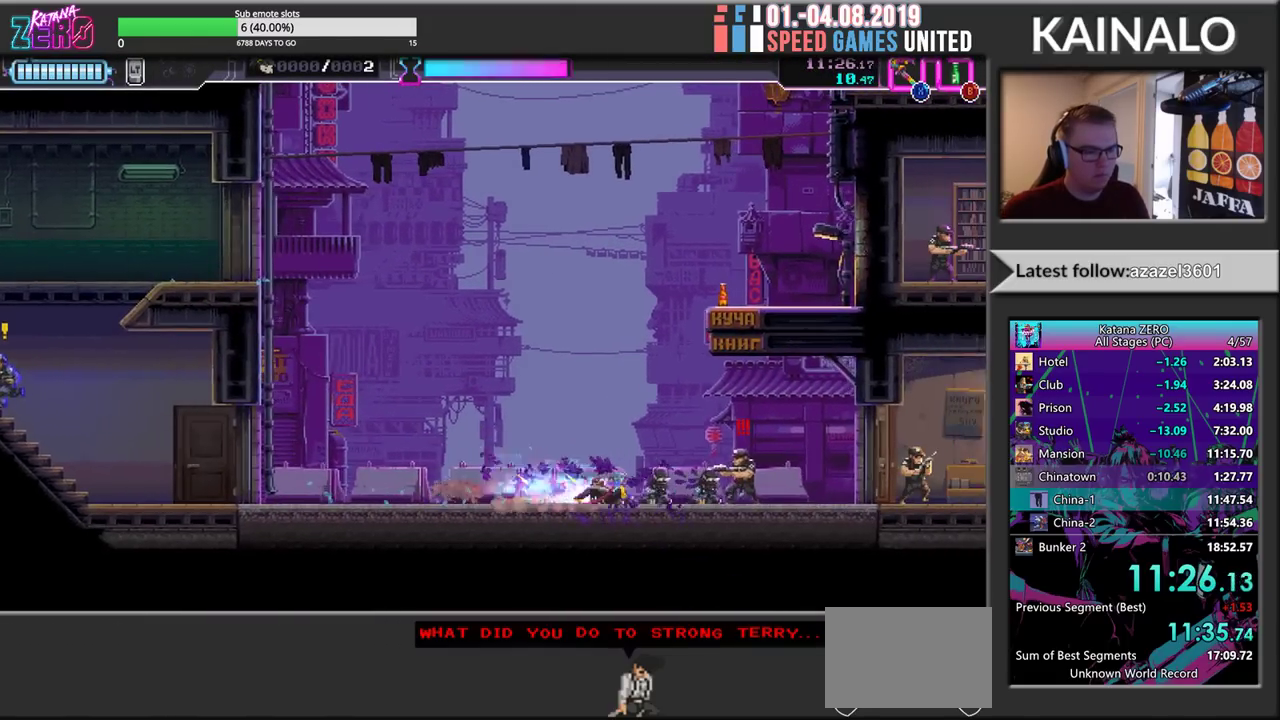
{"buttons": ["A"], "left_stick": "up", "events": [[100, "X", "down"], [317, "R2", "up"], [317, "X", "up"], [433, "left_stick", "up"], [467, "A", "down"]]}
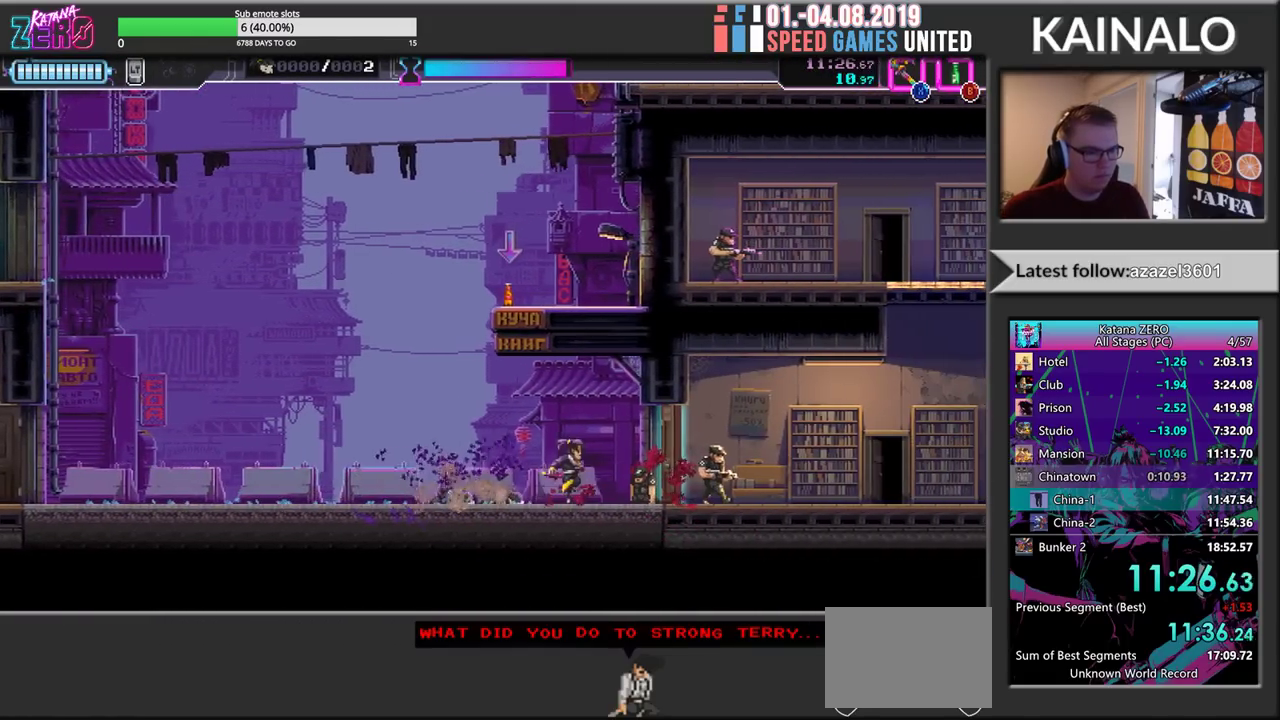
{"buttons": ["X"], "left_stick": "up-right", "events": [[250, "X", "down"], [433, "left_stick", "up-right"], [467, "A", "up"]]}
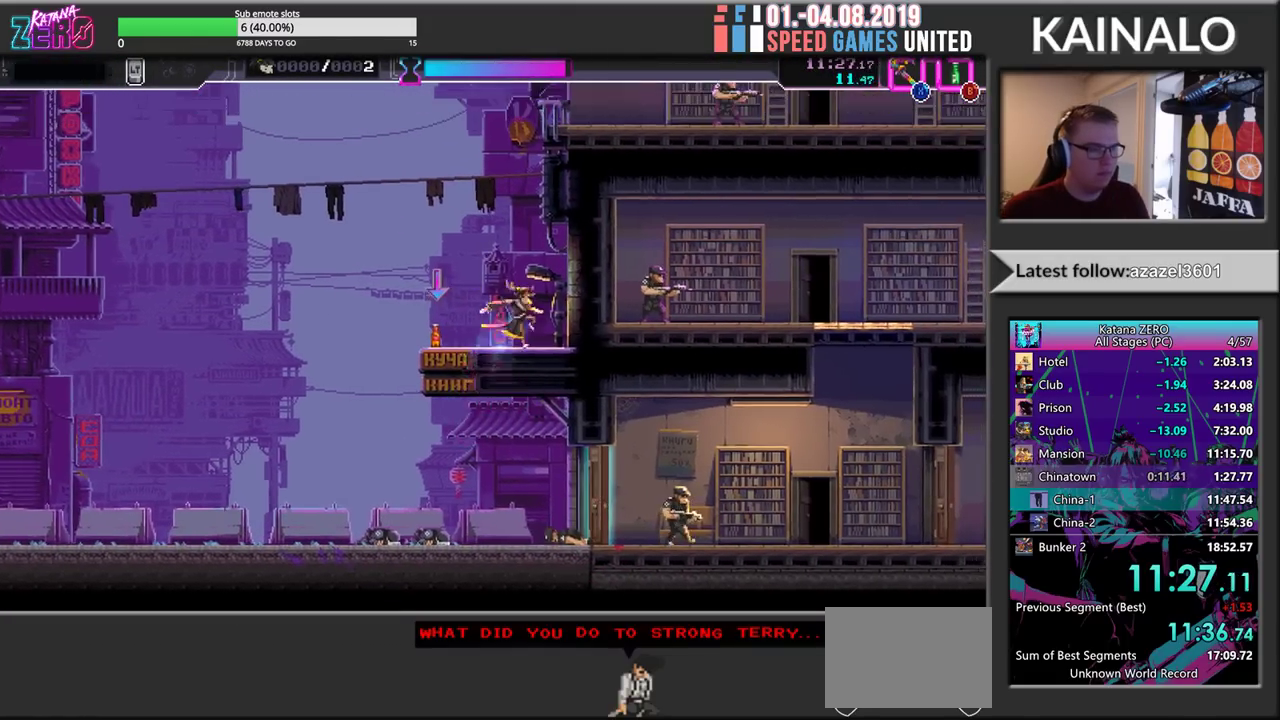
{"buttons": ["A"], "left_stick": "up", "events": [[33, "X", "up"], [100, "left_stick", "left"], [167, "B", "down"], [267, "B", "up"], [300, "left_stick", "up-left"], [433, "left_stick", "up"], [450, "A", "down"]]}
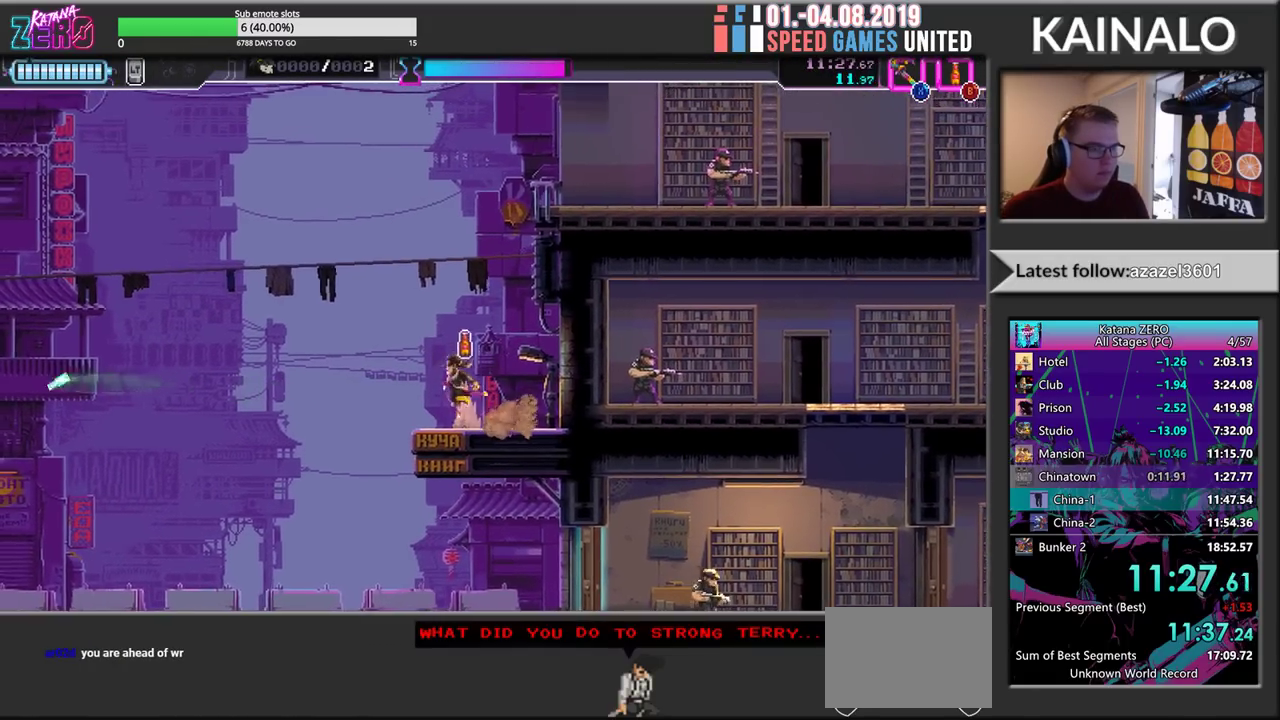
{"buttons": ["A", "X"], "left_stick": "up-right", "events": [[283, "X", "down"], [333, "left_stick", "up-right"]]}
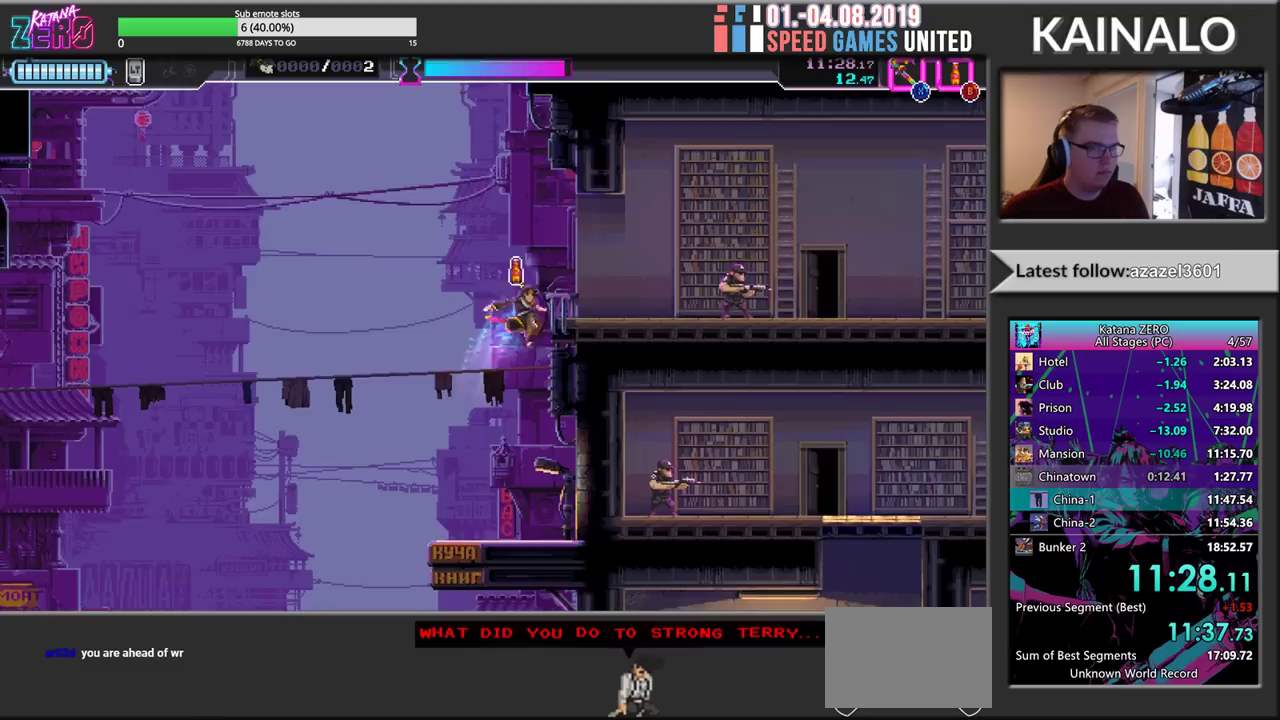
{"buttons": ["A", "X"], "left_stick": "right", "events": [[83, "X", "up"], [100, "A", "up"], [183, "A", "down"], [283, "left_stick", "right"], [317, "X", "down"]]}
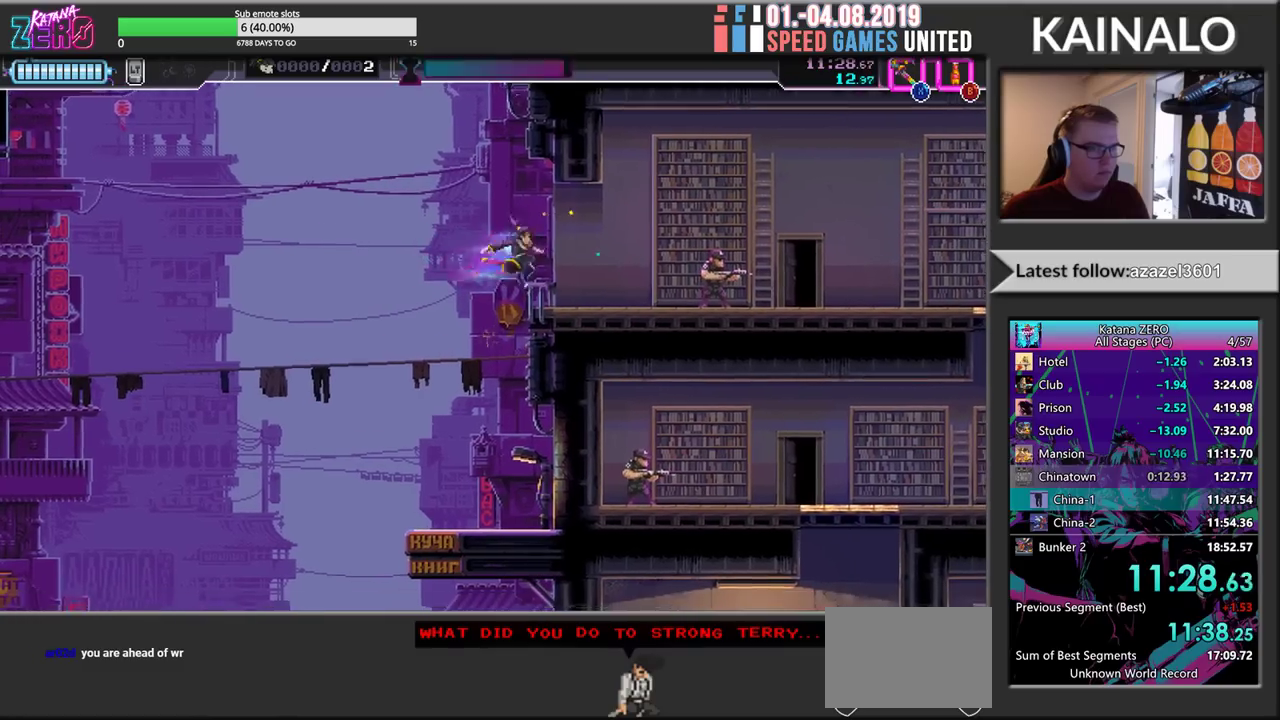
{"buttons": ["X"], "left_stick": "right", "events": [[33, "X", "up"], [83, "A", "up"], [417, "X", "down"]]}
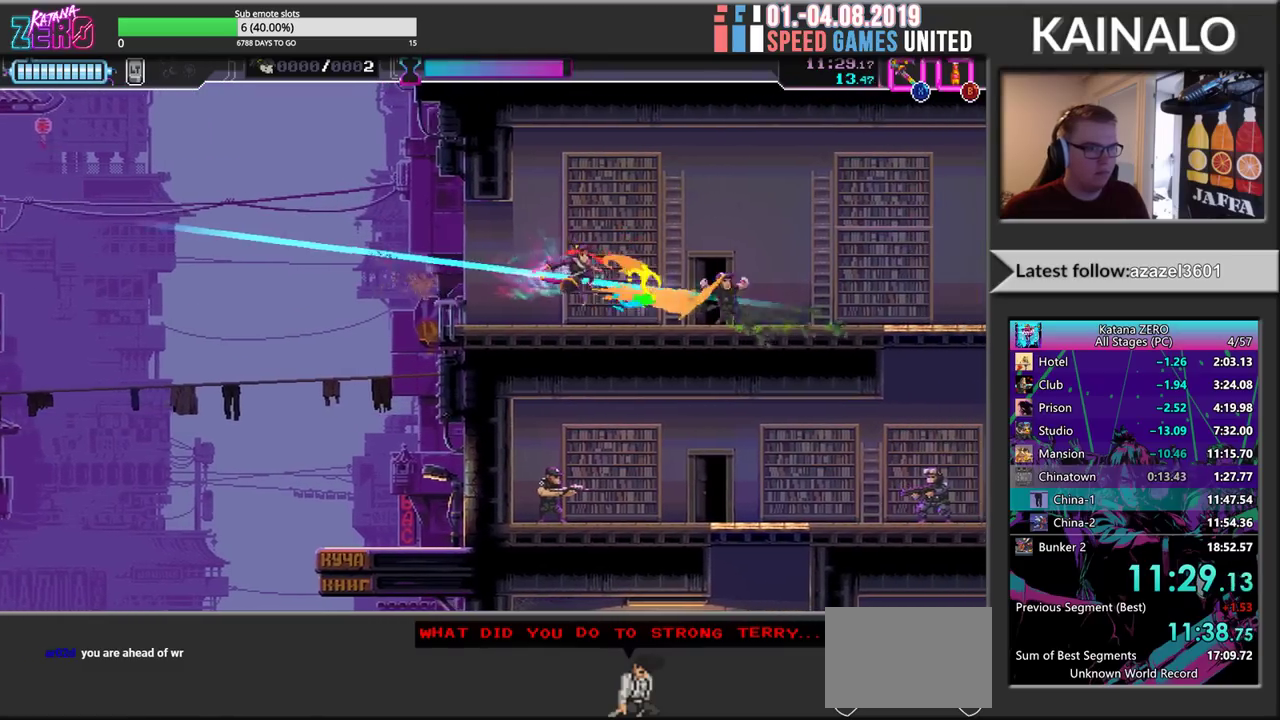
{"buttons": [], "left_stick": "right", "events": [[50, "X", "up"], [183, "R2", "down"], [450, "R2", "up"]]}
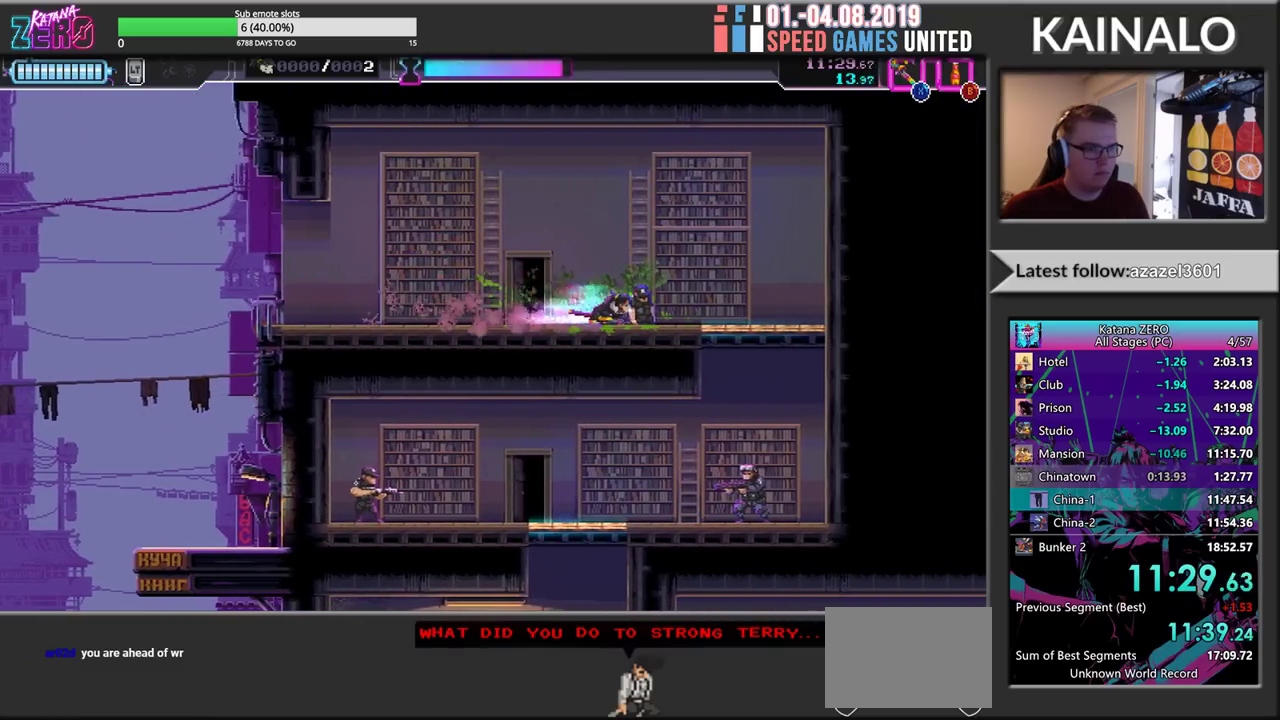
{"buttons": ["X"], "left_stick": "down", "events": [[100, "R2", "down"], [350, "R2", "up"], [350, "left_stick", "down"], [400, "X", "down"]]}
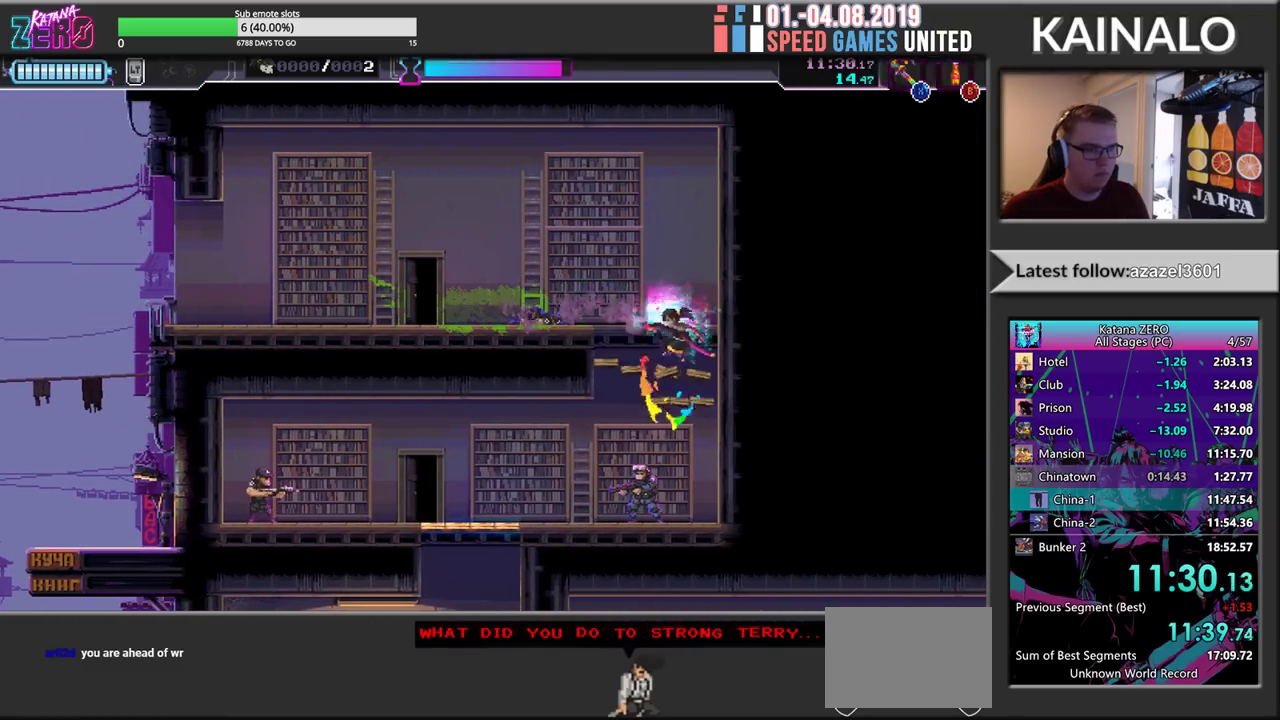
{"buttons": ["R2"], "left_stick": "left", "events": [[50, "X", "up"], [250, "left_stick", "down-left"], [283, "X", "down"], [367, "left_stick", "left"], [383, "X", "up"], [450, "R2", "down"]]}
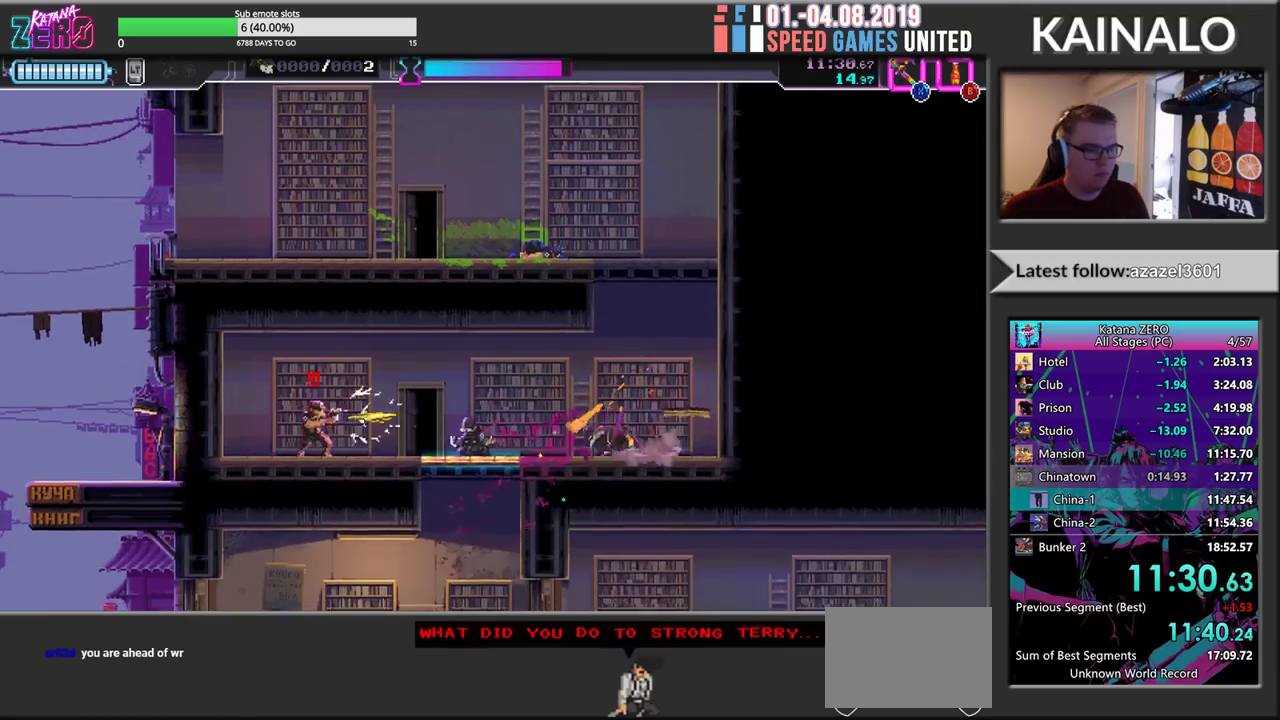
{"buttons": [], "left_stick": "right", "events": [[333, "X", "down"], [450, "X", "up"], [483, "R2", "up"], [483, "left_stick", "right"]]}
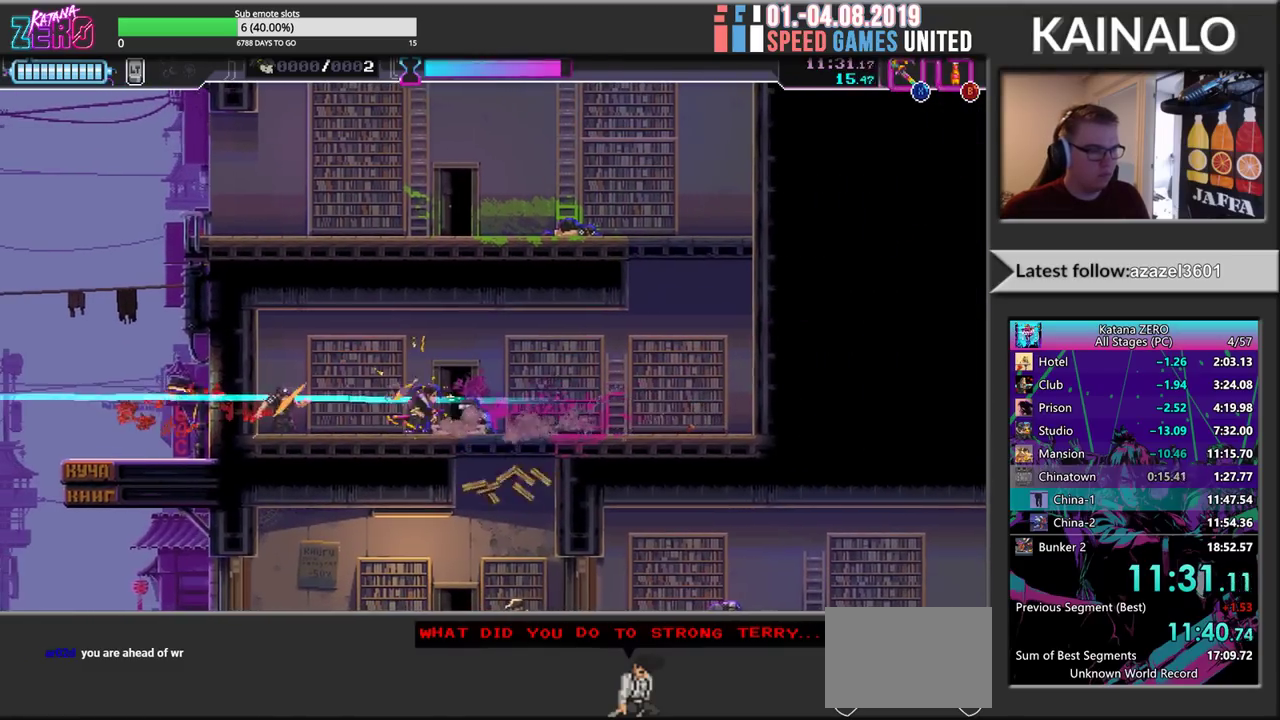
{"buttons": [], "left_stick": "down", "events": [[233, "left_stick", "down-right"], [350, "X", "down"], [350, "left_stick", "down"], [467, "X", "up"]]}
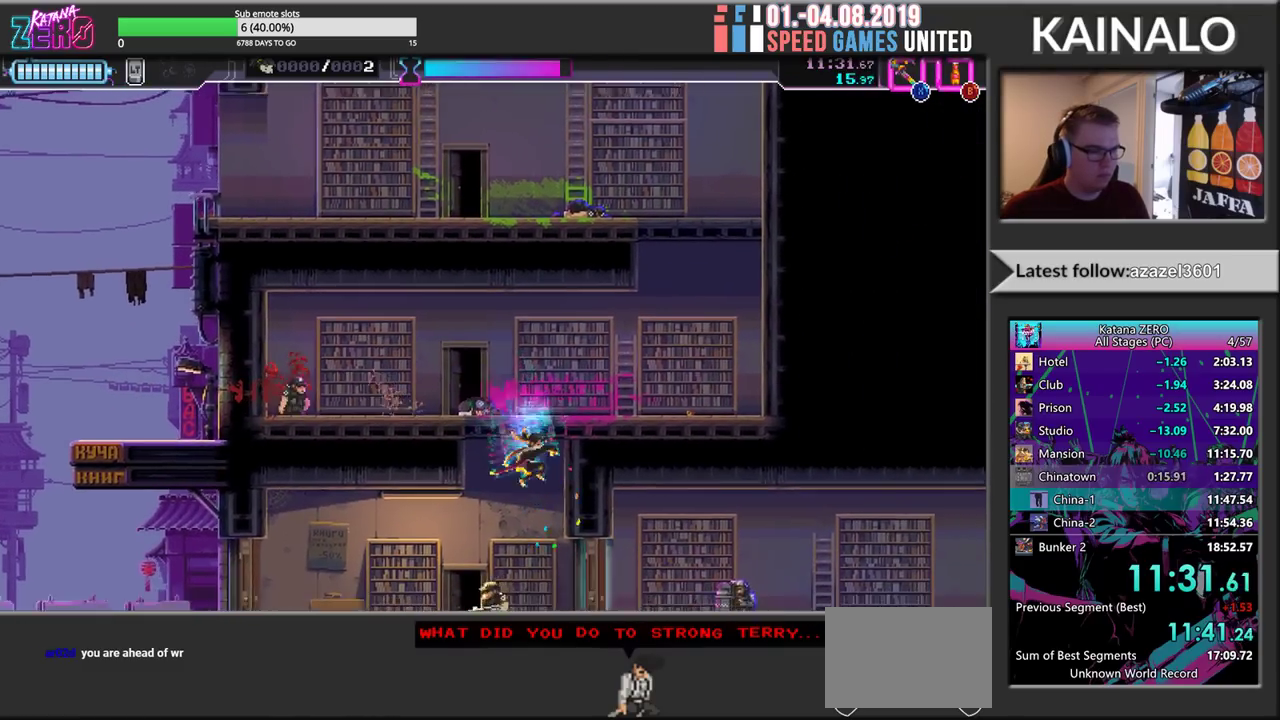
{"buttons": ["X"], "left_stick": "right", "events": [[17, "left_stick", "down-left"], [183, "X", "down"], [300, "X", "up"], [317, "left_stick", "down-right"], [450, "left_stick", "right"], [500, "X", "down"]]}
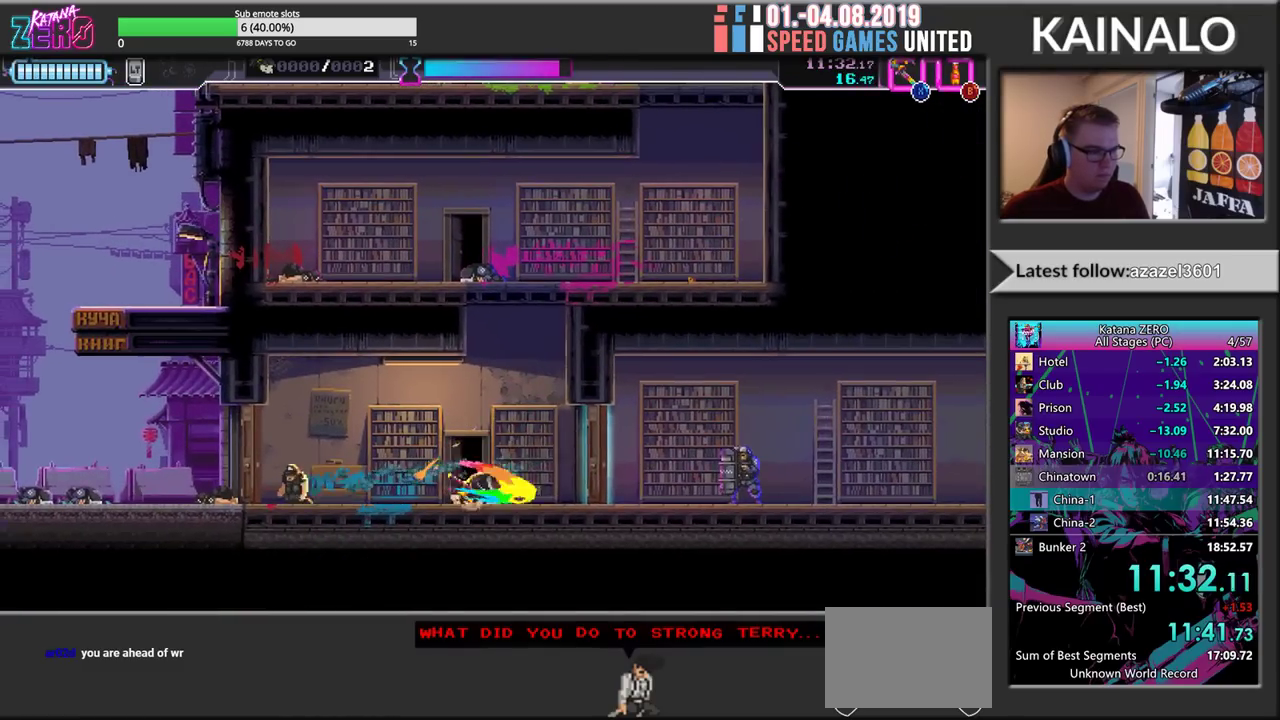
{"buttons": ["R2"], "left_stick": "right", "events": [[150, "X", "up"], [317, "R2", "down"]]}
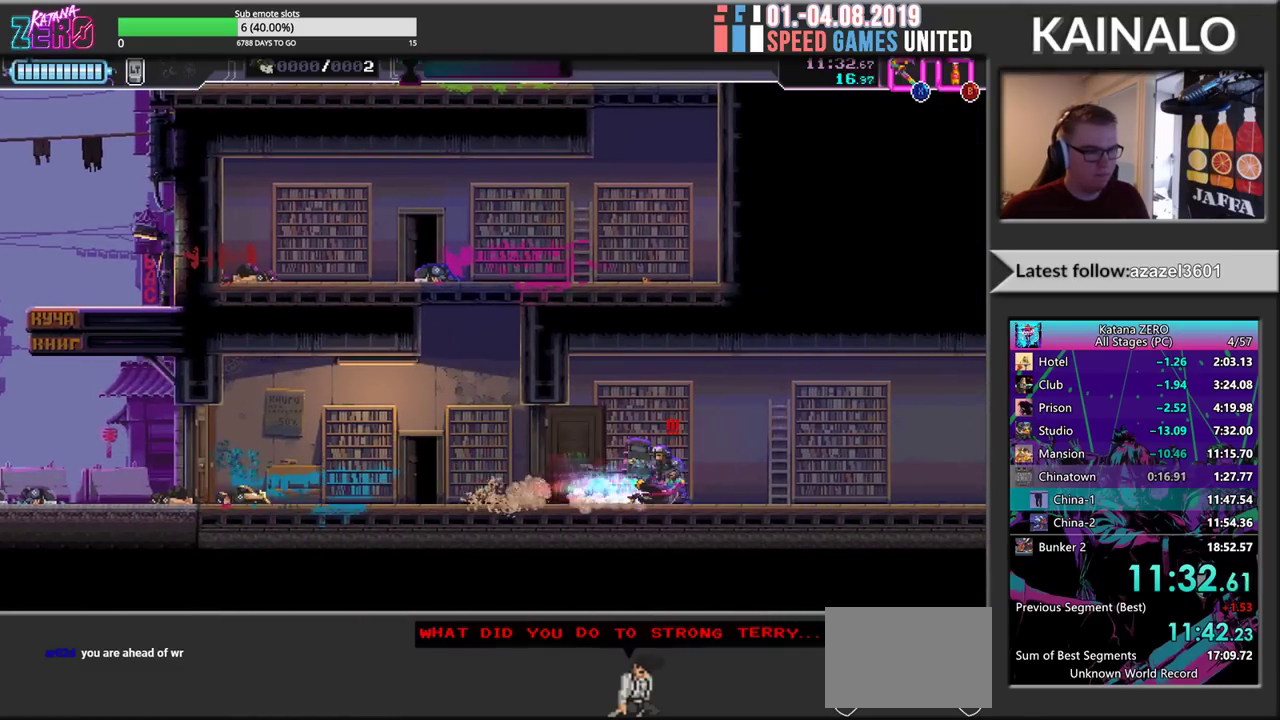
{"buttons": ["R2"], "left_stick": "right", "events": [[33, "left_stick", "left"], [83, "R2", "up"], [117, "B", "down"], [200, "B", "up"], [233, "R2", "down"], [233, "left_stick", "right"]]}
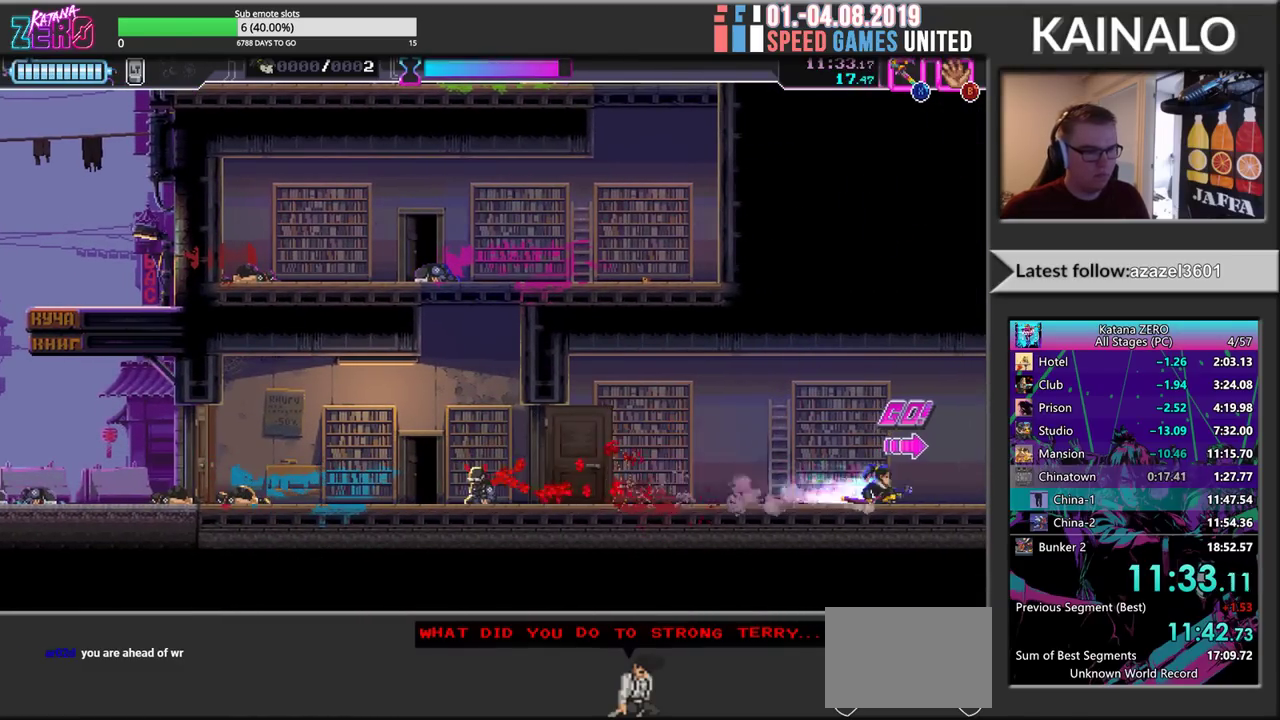
{"buttons": [], "left_stick": "center", "events": [[17, "R2", "up"], [200, "R2", "down"], [500, "R2", "up"], [500, "left_stick", "center"]]}
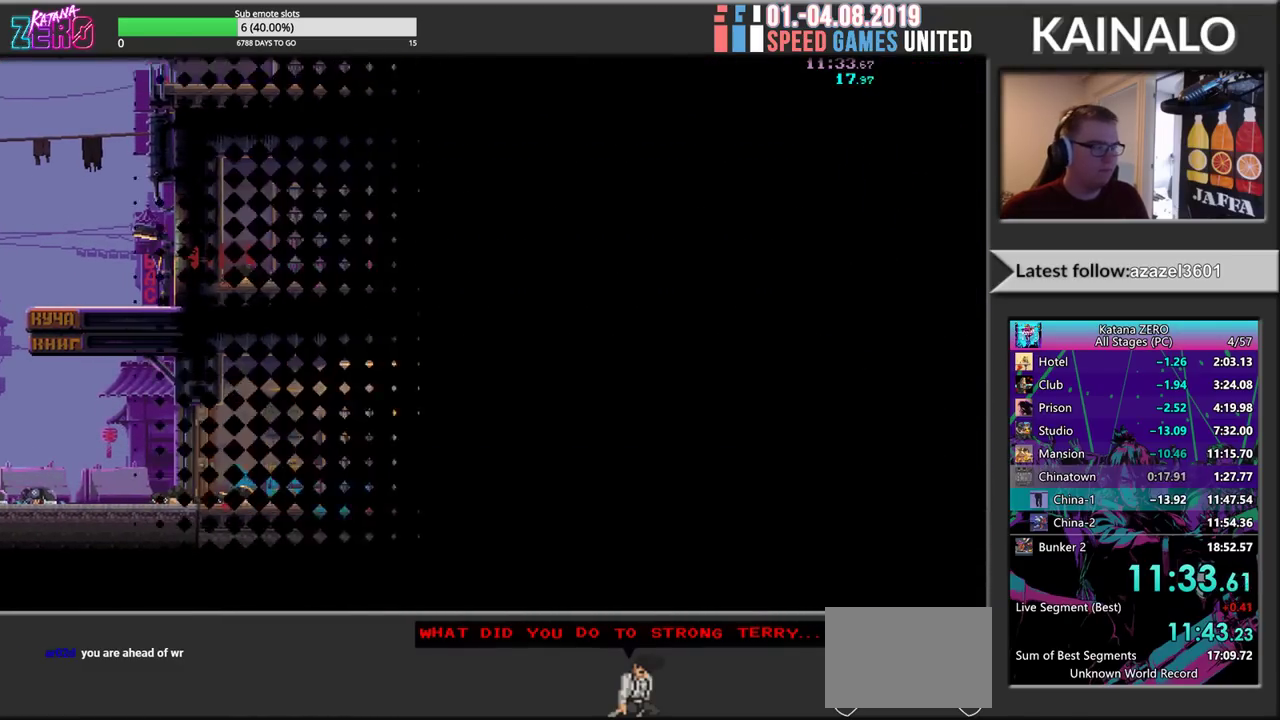
{"buttons": ["R2"], "left_stick": "right", "events": [[133, "R2", "down"], [233, "left_stick", "right"]]}
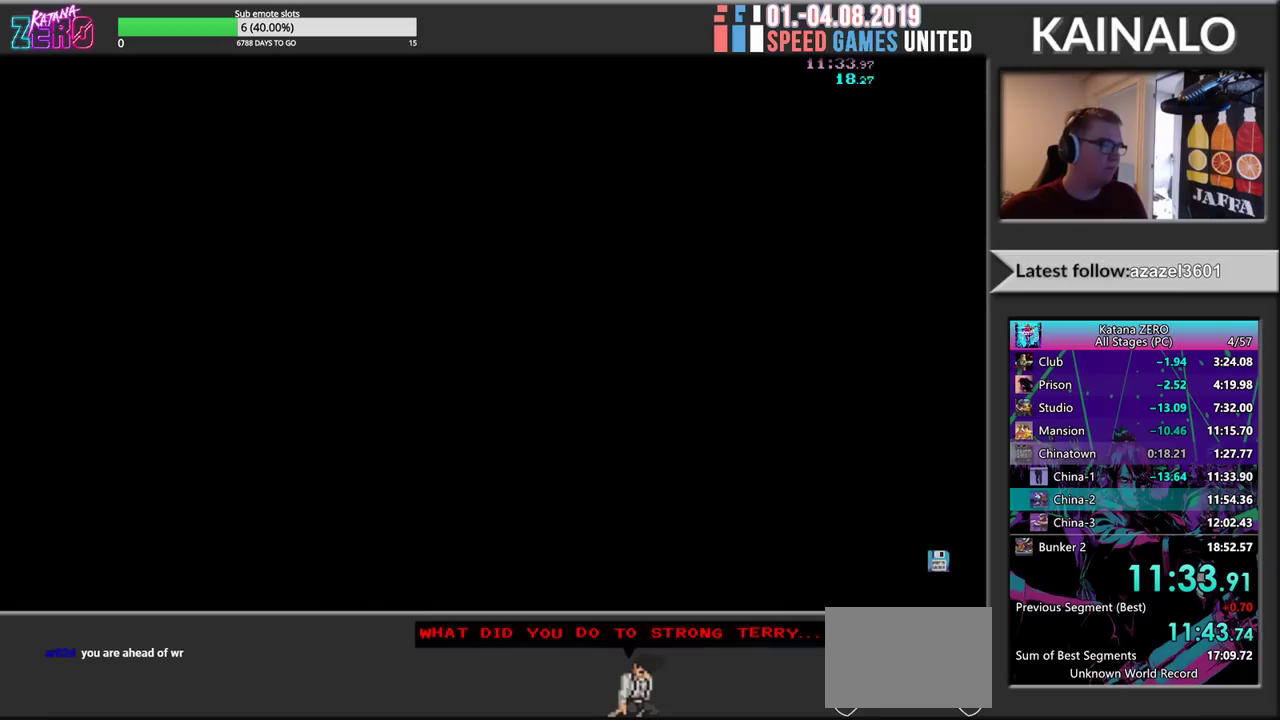
{"buttons": ["R2"], "left_stick": "right", "events": []}
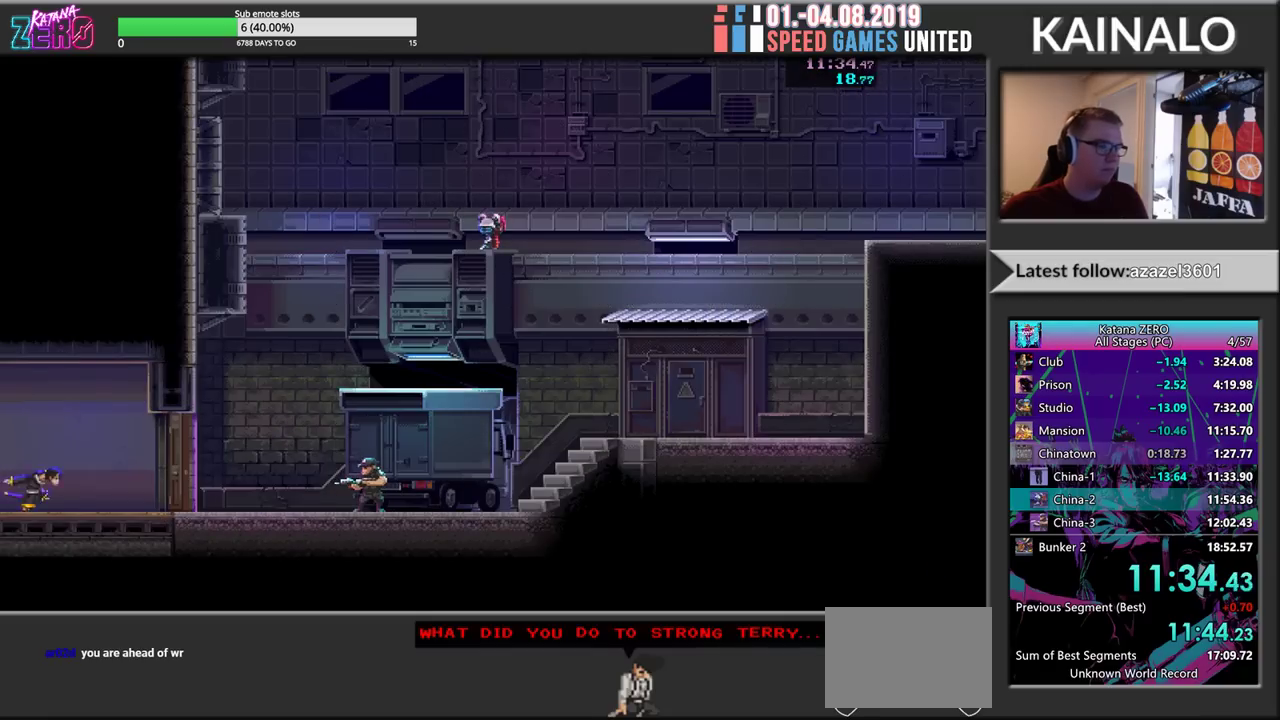
{"buttons": ["R2"], "left_stick": "right", "events": []}
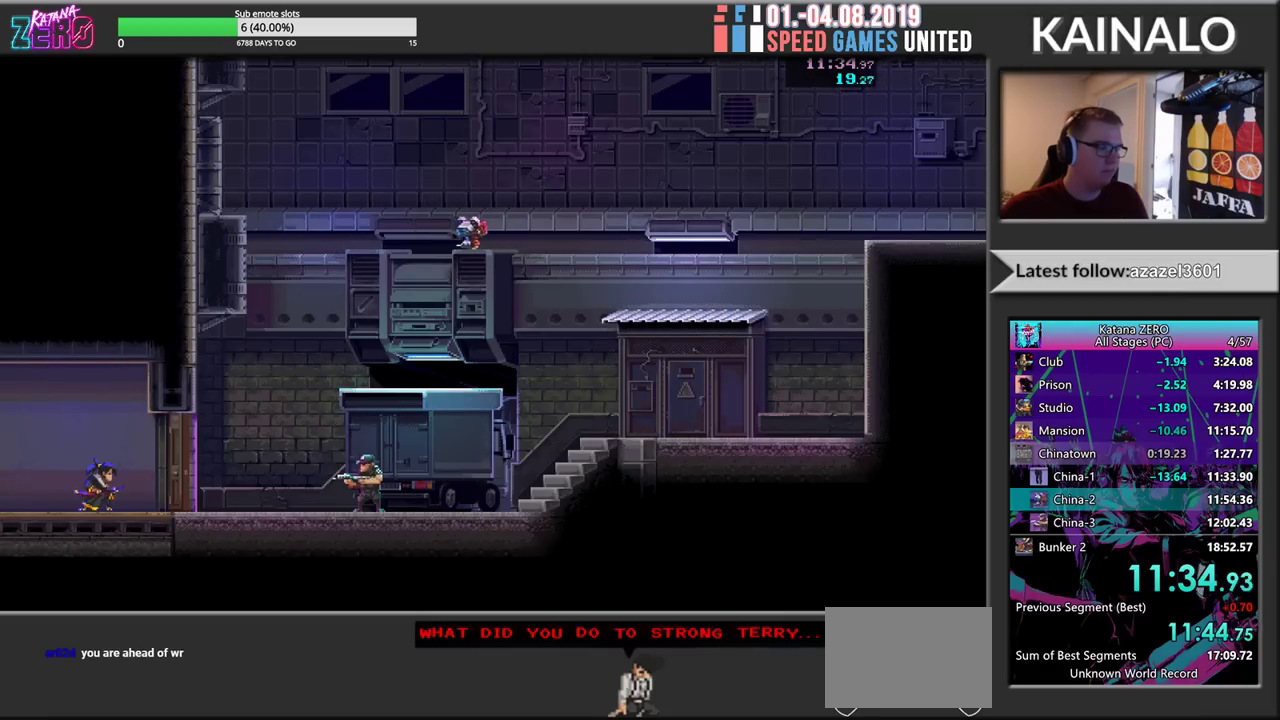
{"buttons": ["R2"], "left_stick": "right", "events": [[217, "X", "down"], [317, "R2", "up"], [333, "X", "up"], [450, "R2", "down"]]}